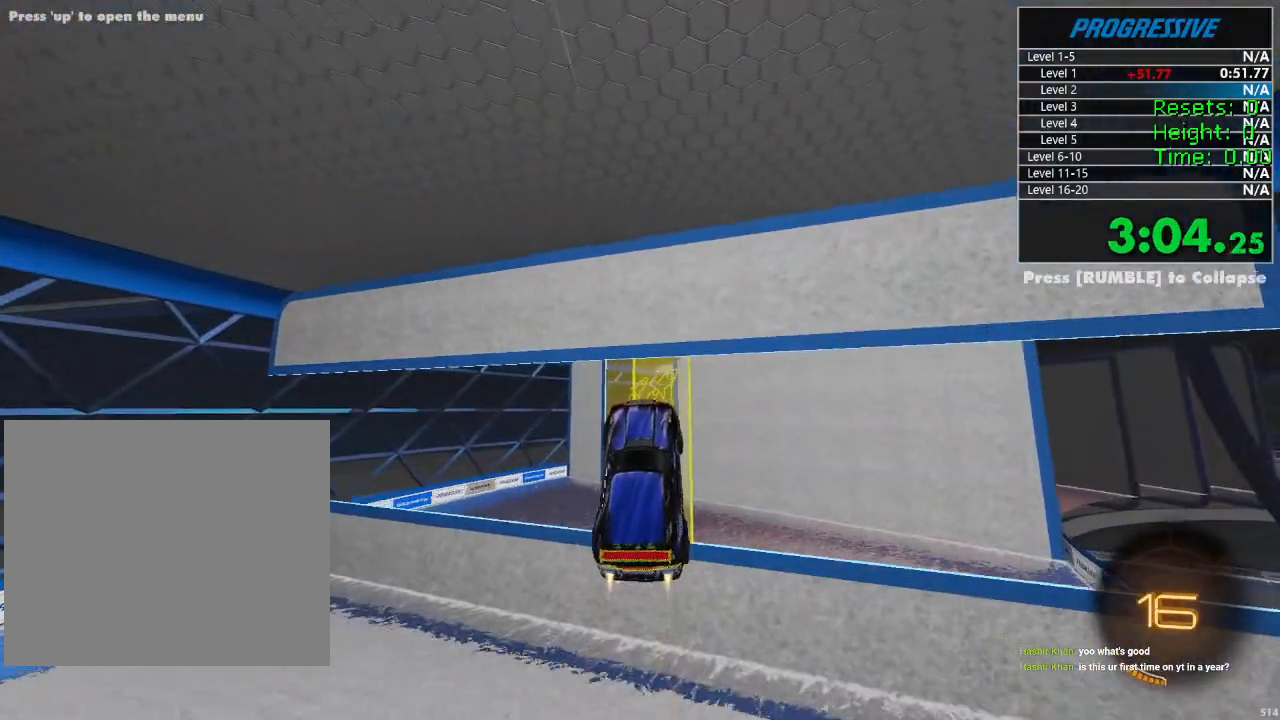
Gameplay with a controller (PlayStation layout); each line is a JSON object with the inputs held at the frame after it (dt_ms = milliseconds from this image to that frame). "events" lists button and stick changes between this image and that frame as [ms after this image, input, new state], when the widget could be followed in between. Not read: R1.
{"dt_ms": 500, "buttons": ["R2"], "left_stick": "center", "right_stick": "center", "events": [[67, "left_stick", "down-right"], [183, "left_stick", "center"], [350, "left_stick", "right"], [400, "left_stick", "center"]]}
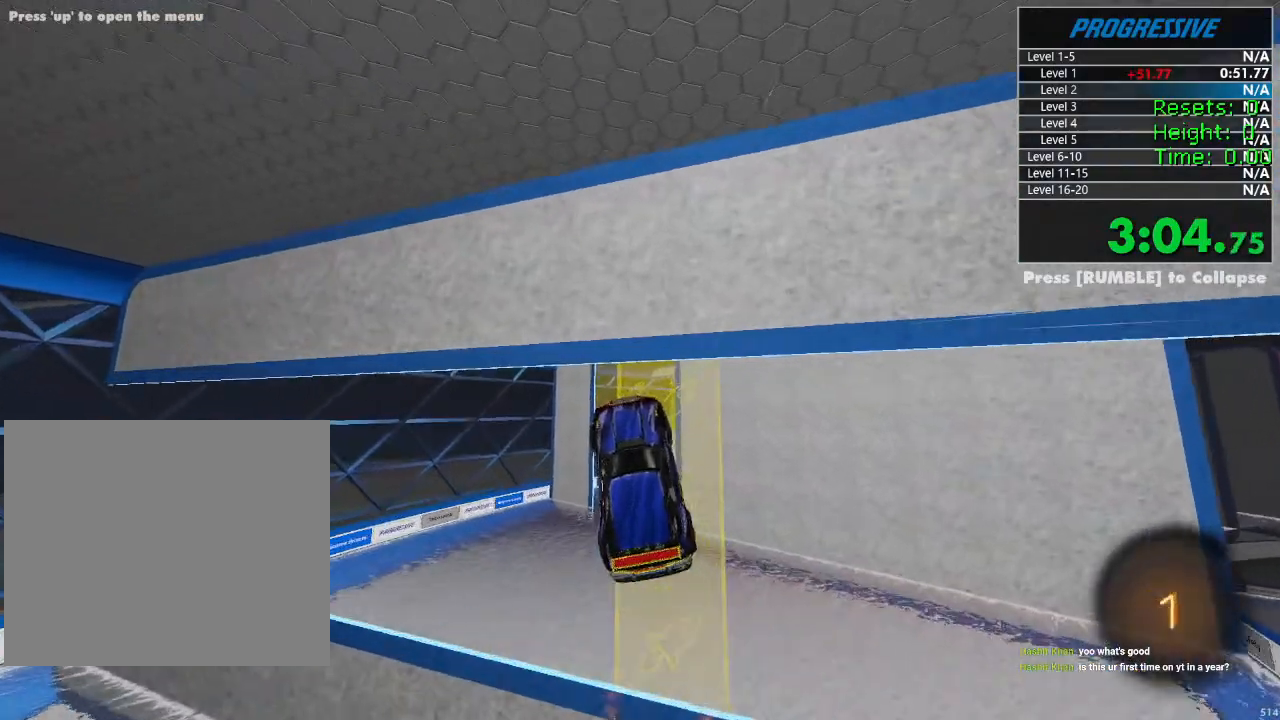
{"dt_ms": 500, "buttons": ["R2"], "left_stick": "right", "right_stick": "center", "events": [[433, "left_stick", "right"]]}
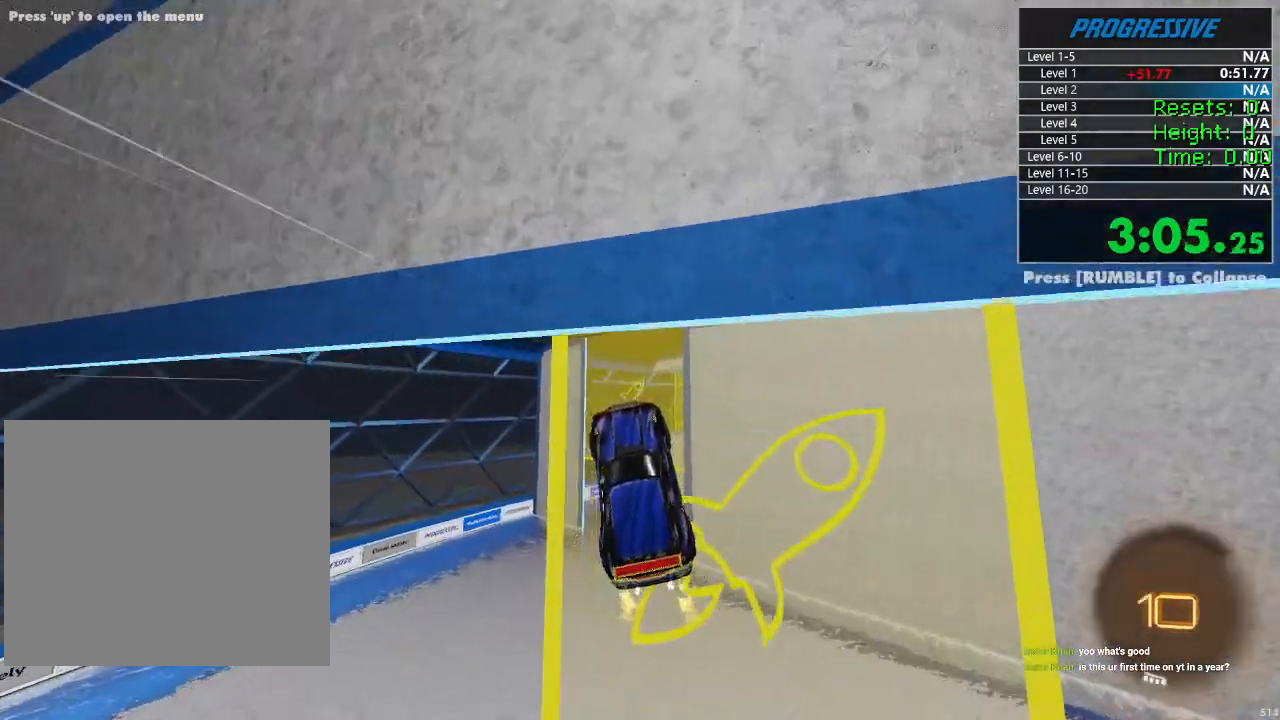
{"dt_ms": 500, "buttons": ["R2"], "left_stick": "down", "right_stick": "center", "events": [[117, "left_stick", "center"], [317, "left_stick", "down"]]}
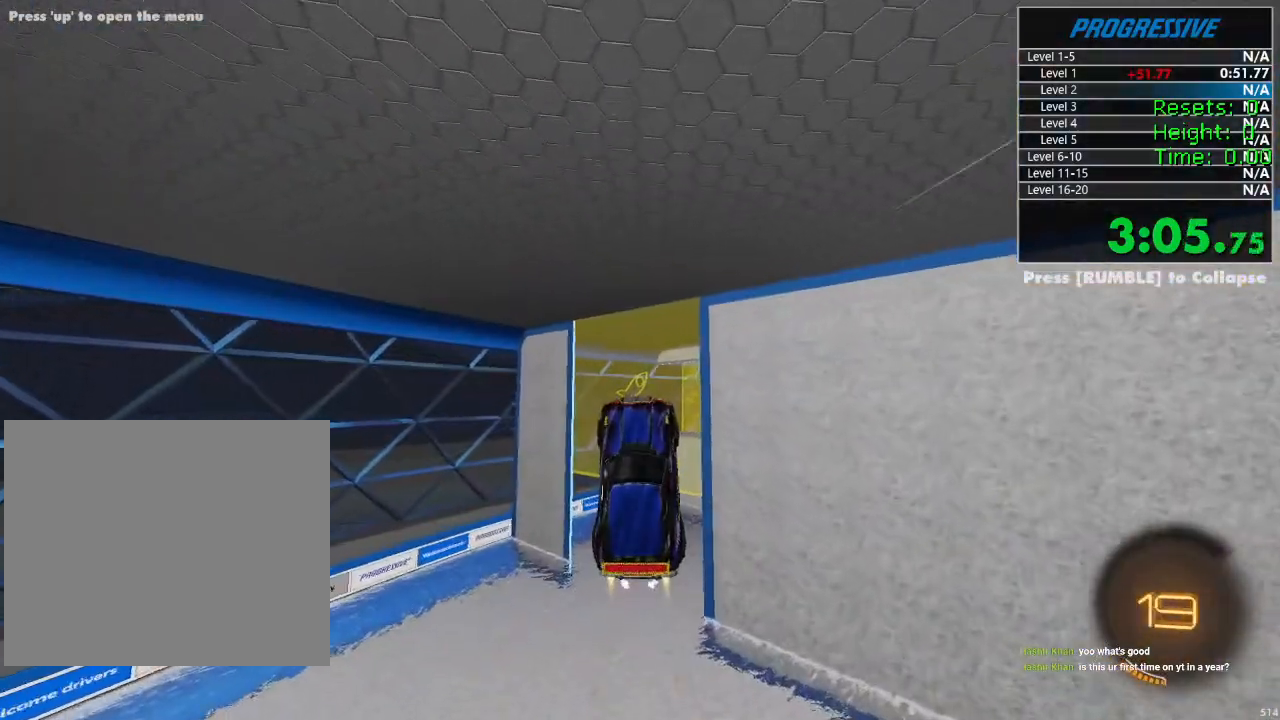
{"dt_ms": 500, "buttons": ["R2"], "left_stick": "center", "right_stick": "center", "events": [[17, "left_stick", "center"], [233, "left_stick", "up-right"], [383, "left_stick", "right"], [483, "left_stick", "center"]]}
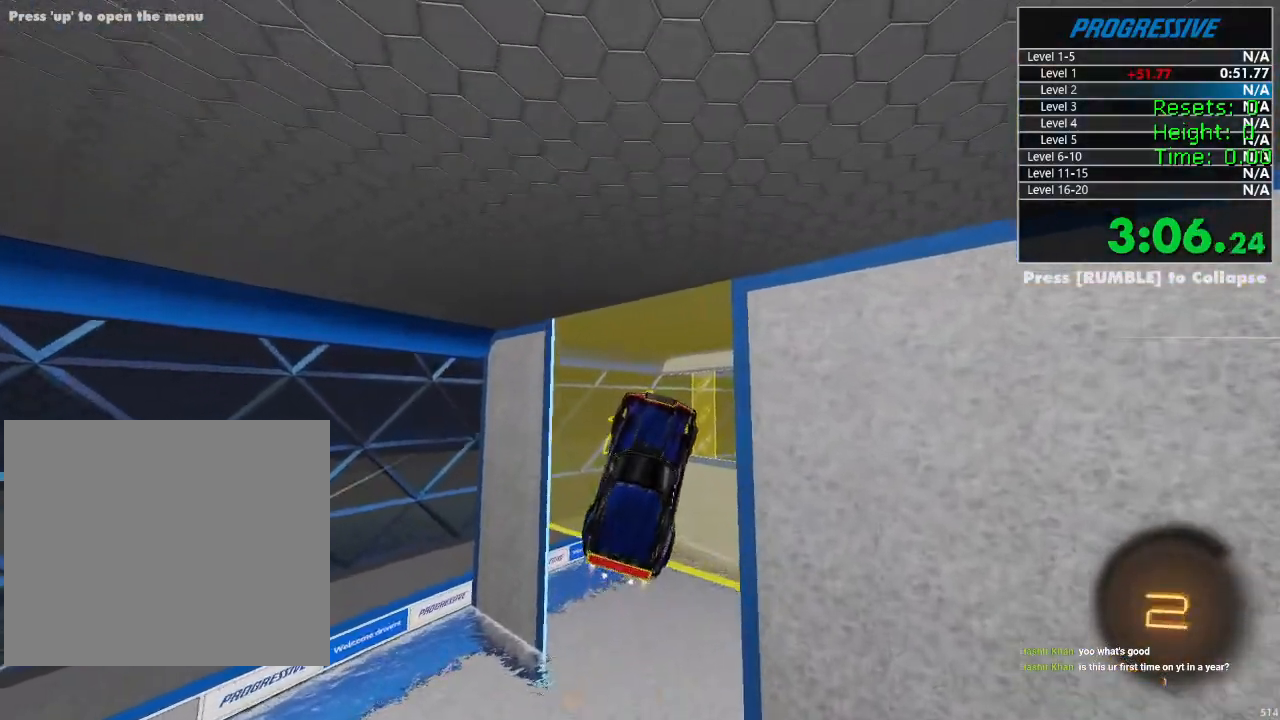
{"dt_ms": 500, "buttons": ["R2"], "left_stick": "center", "right_stick": "center", "events": [[333, "L1", "down"], [333, "left_stick", "left"], [417, "L1", "up"], [500, "left_stick", "center"]]}
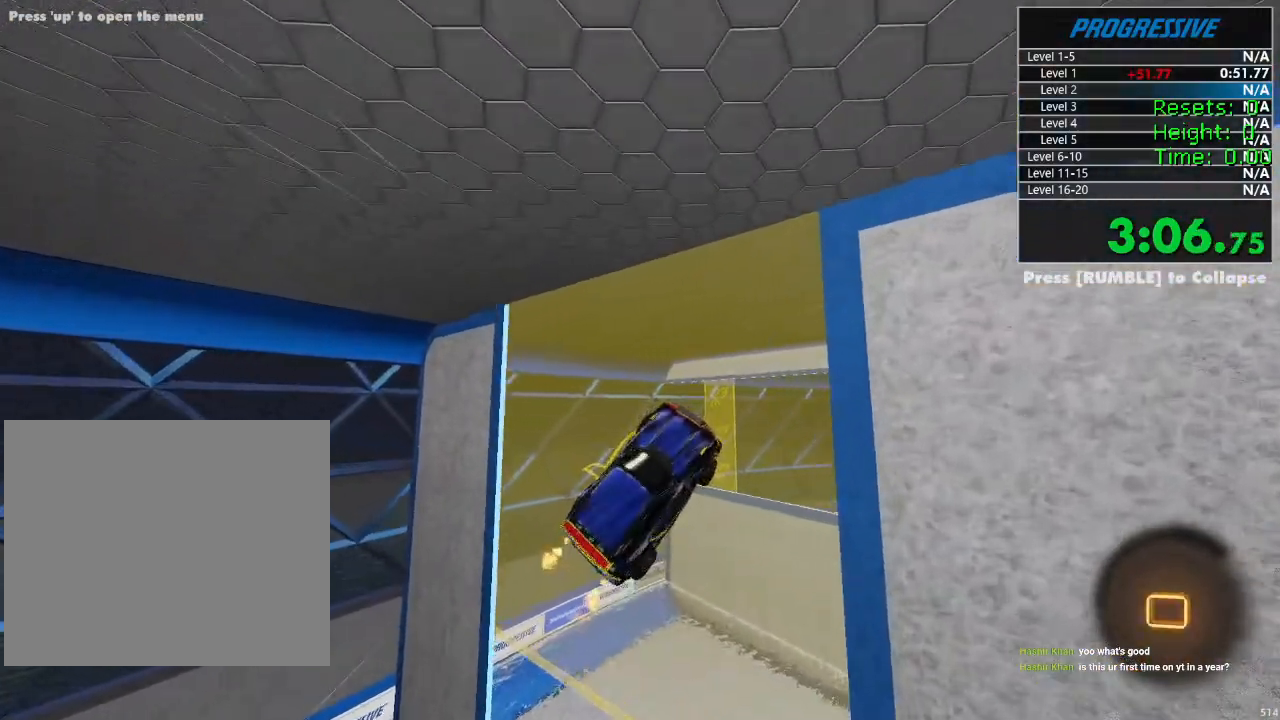
{"dt_ms": 500, "buttons": ["R2"], "left_stick": "center", "right_stick": "center", "events": [[33, "left_stick", "down-left"], [150, "left_stick", "center"], [300, "left_stick", "right"], [350, "left_stick", "center"]]}
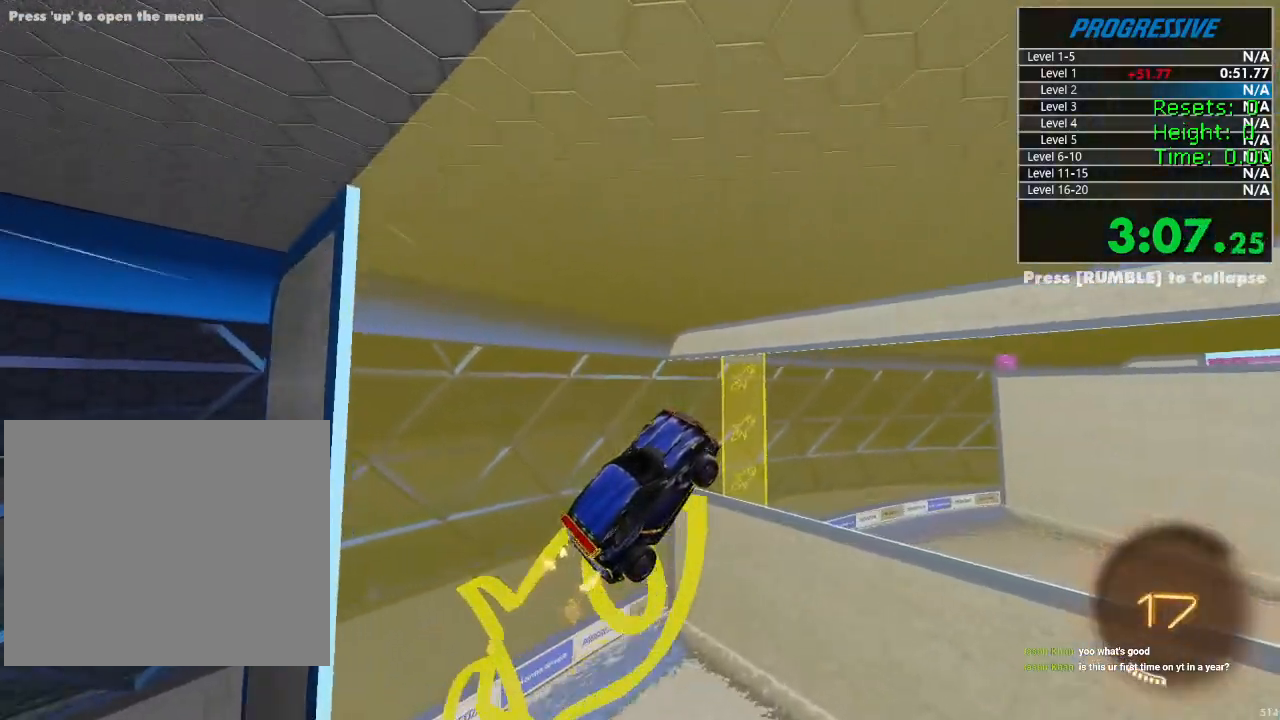
{"dt_ms": 500, "buttons": ["R2"], "left_stick": "right", "right_stick": "center", "events": [[17, "left_stick", "up-right"], [117, "left_stick", "center"], [283, "left_stick", "up-right"], [383, "left_stick", "center"], [483, "left_stick", "right"]]}
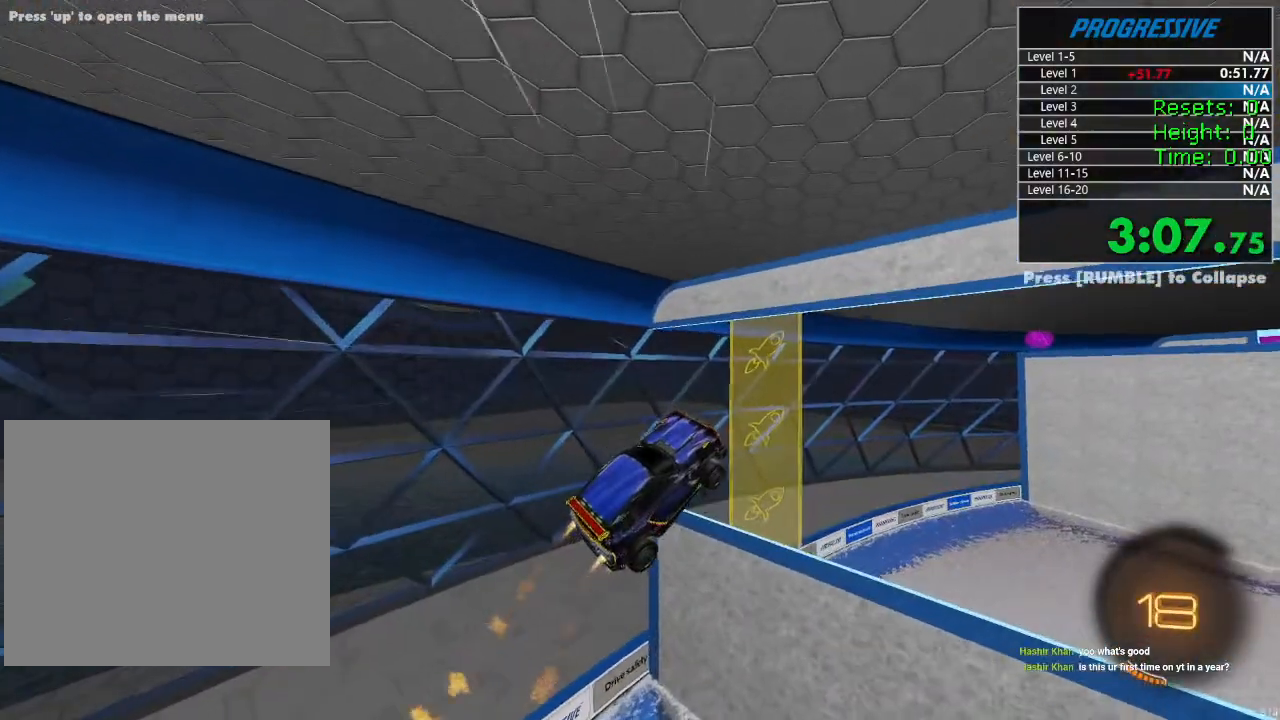
{"dt_ms": 500, "buttons": ["R2"], "left_stick": "up", "right_stick": "center", "events": [[100, "left_stick", "center"], [450, "left_stick", "up-left"], [500, "left_stick", "up"]]}
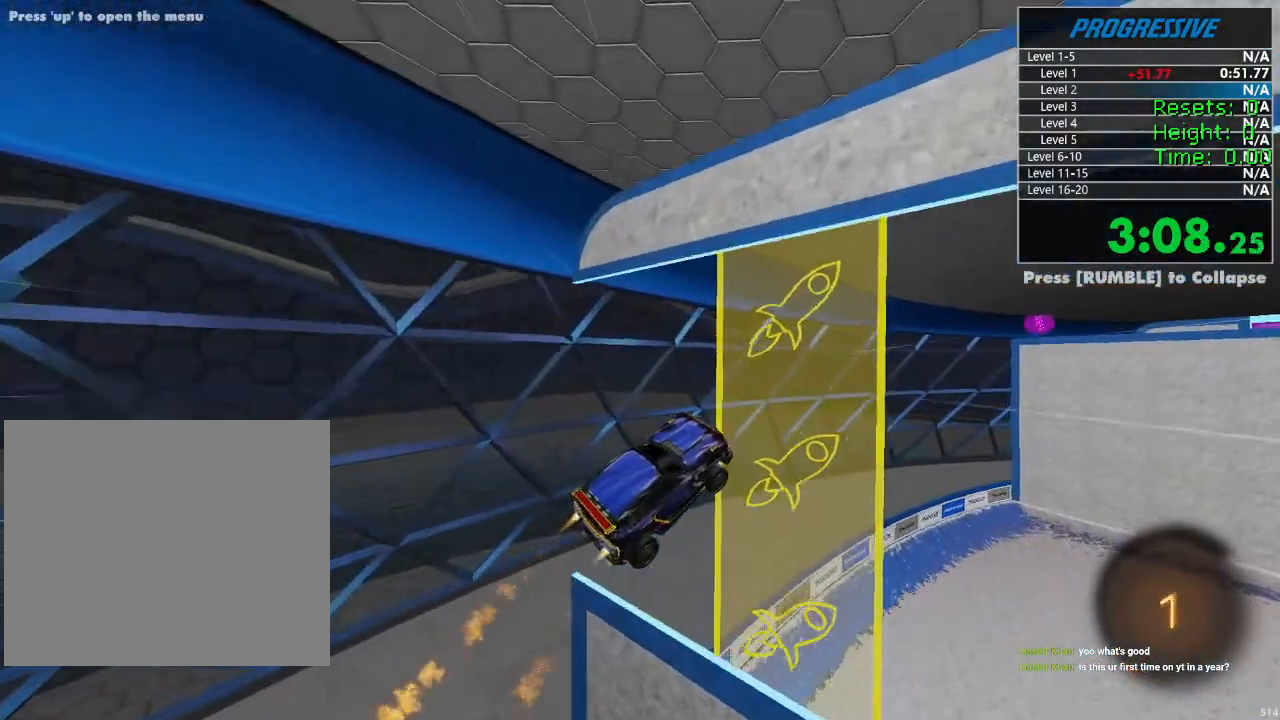
{"dt_ms": 500, "buttons": ["R2"], "left_stick": "center", "right_stick": "center", "events": [[83, "CIRCLE", "down"], [167, "left_stick", "right"], [283, "CIRCLE", "up"], [283, "left_stick", "down-right"], [467, "left_stick", "center"]]}
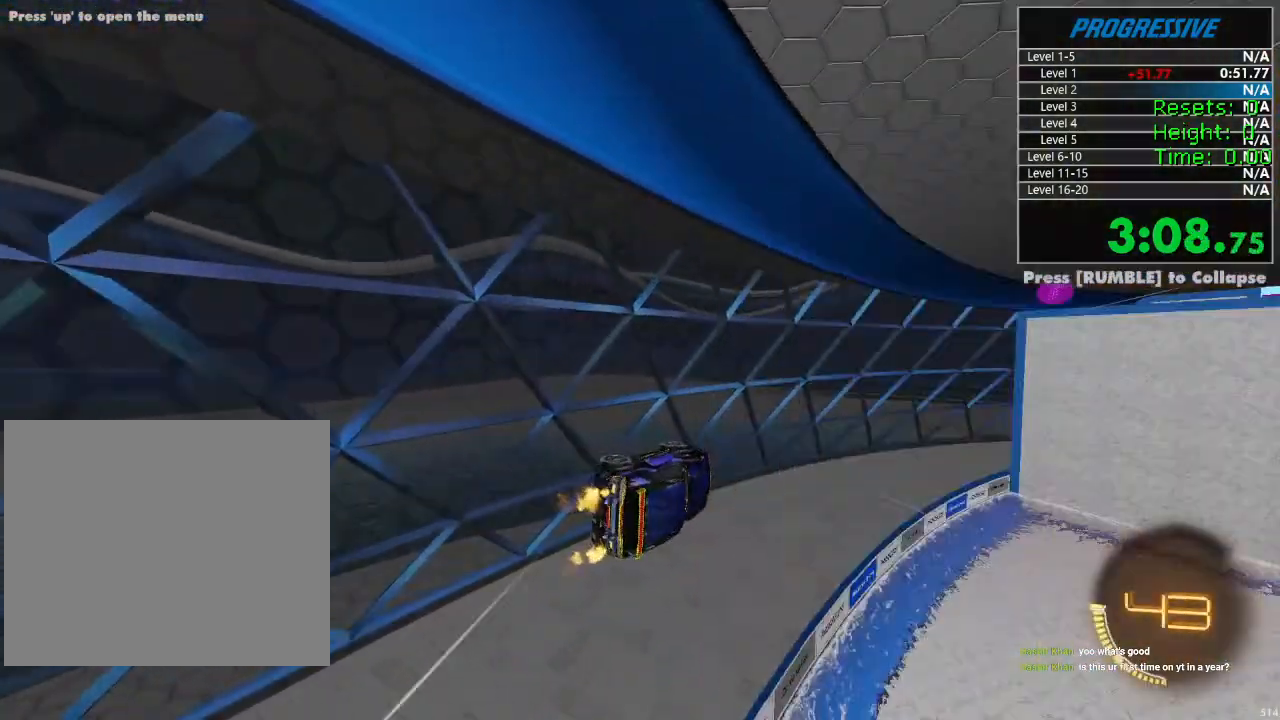
{"dt_ms": 500, "buttons": ["R2"], "left_stick": "center", "right_stick": "center", "events": [[133, "left_stick", "left"], [267, "left_stick", "center"]]}
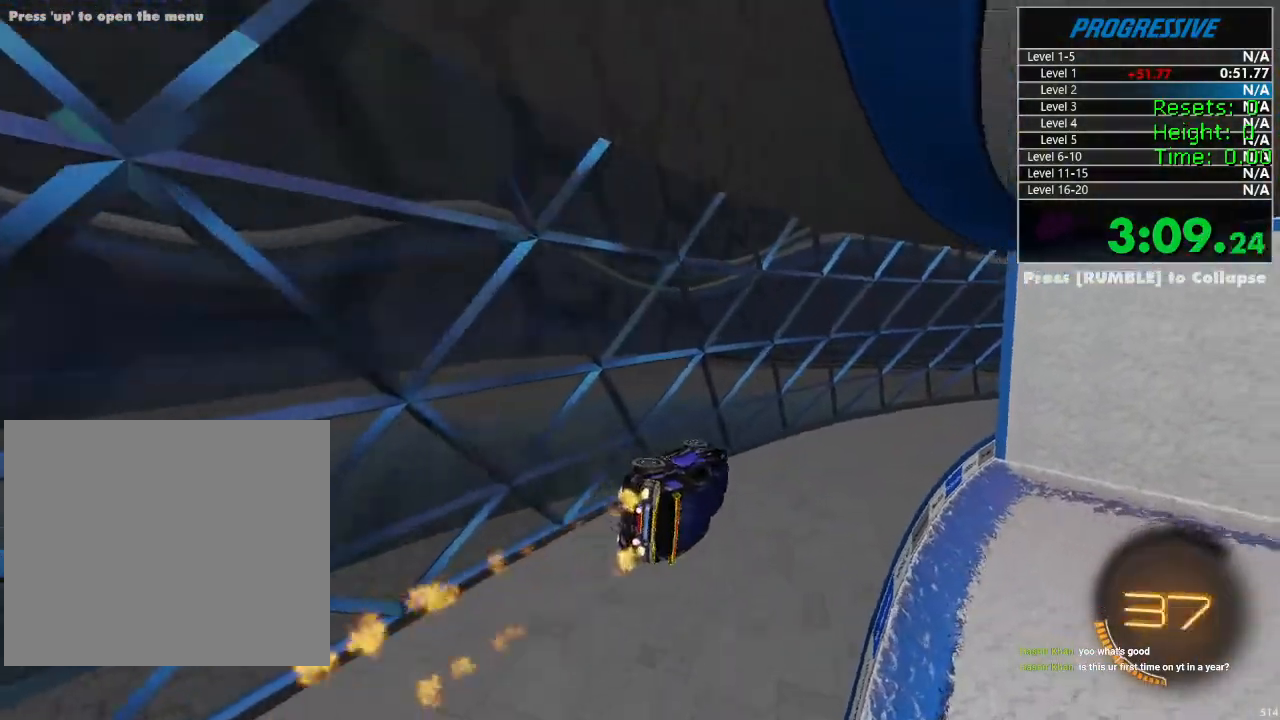
{"dt_ms": 500, "buttons": ["R2"], "left_stick": "center", "right_stick": "center", "events": [[117, "left_stick", "left"], [267, "left_stick", "center"]]}
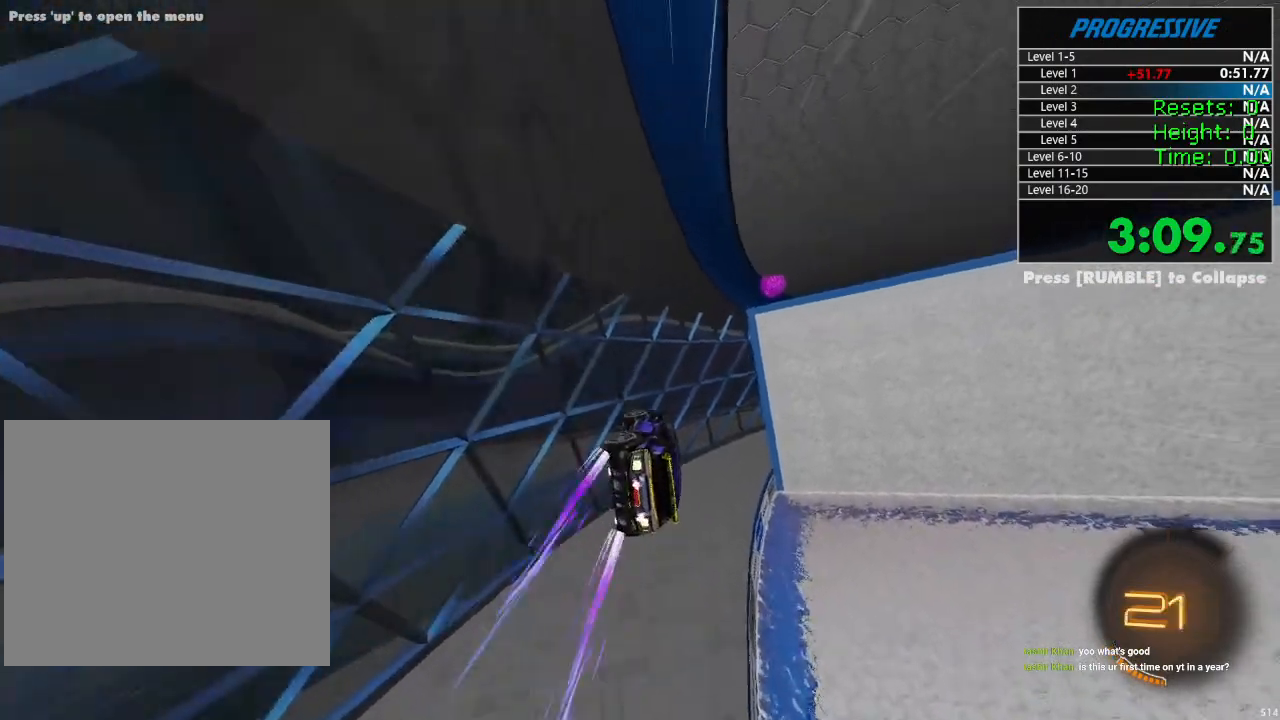
{"dt_ms": 500, "buttons": ["R2"], "left_stick": "center", "right_stick": "center", "events": []}
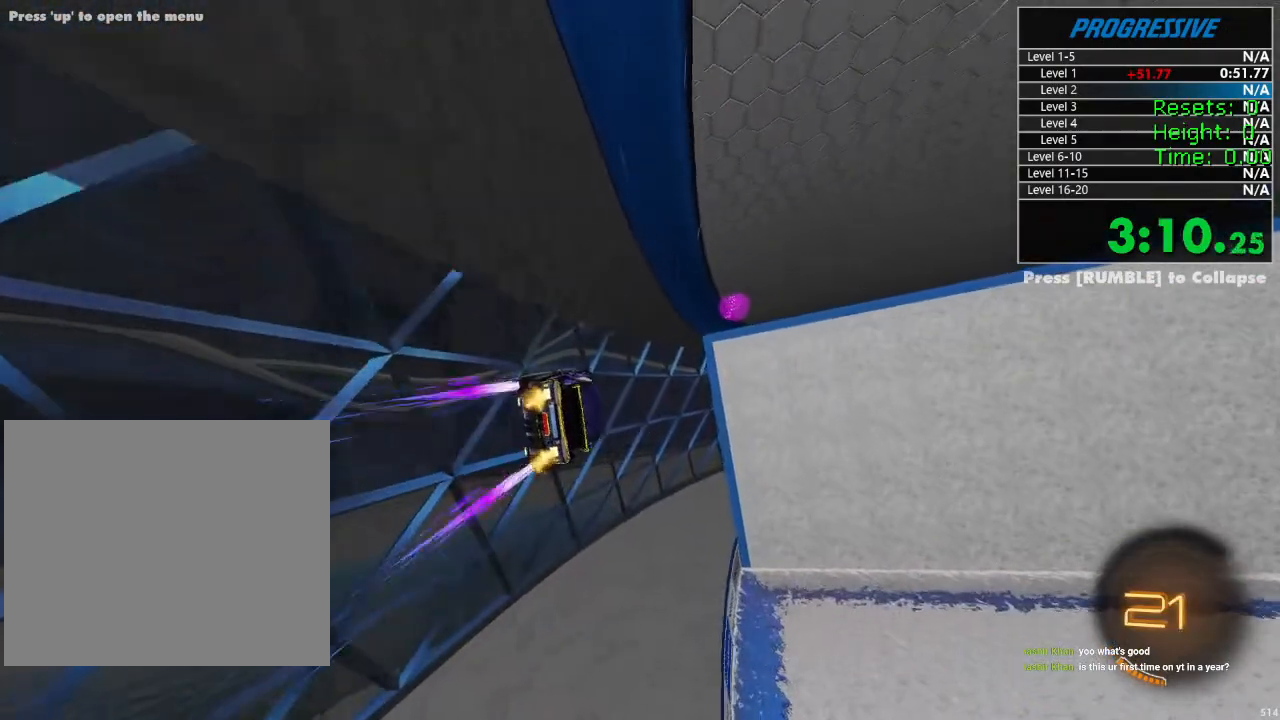
{"dt_ms": 500, "buttons": ["R2"], "left_stick": "left", "right_stick": "center", "events": [[383, "left_stick", "left"]]}
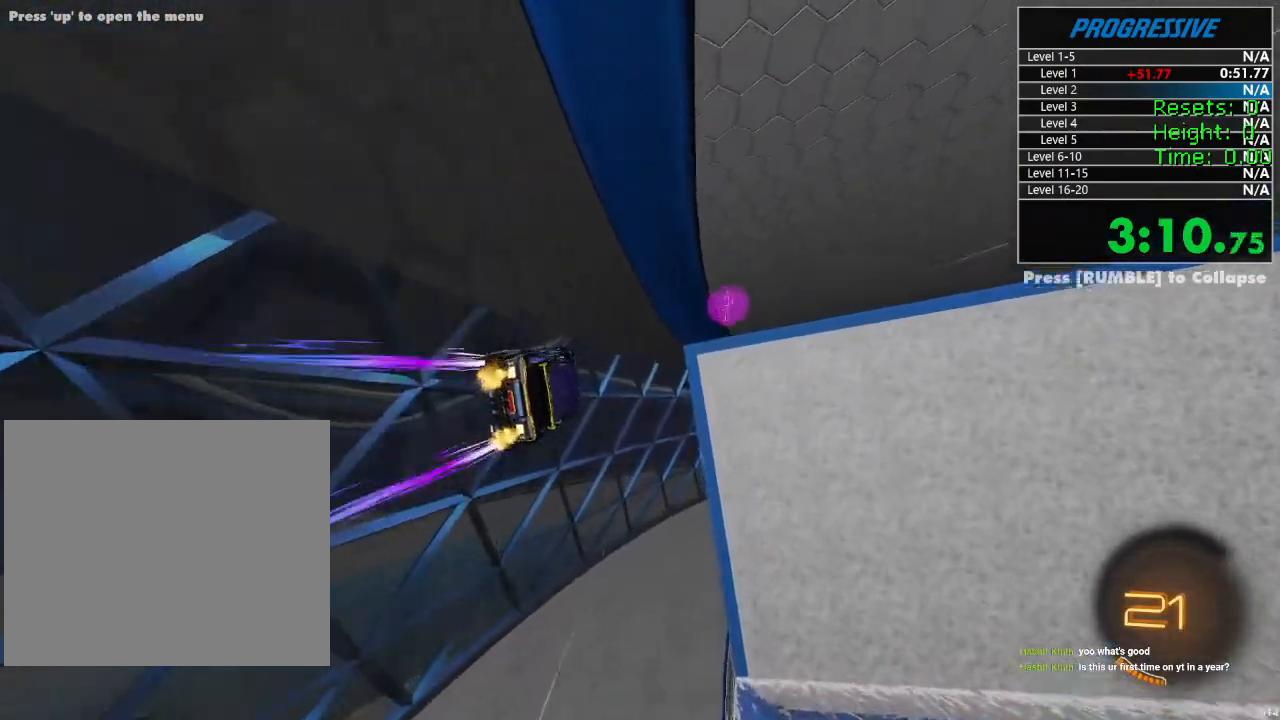
{"dt_ms": 500, "buttons": ["R2"], "left_stick": "center", "right_stick": "center", "events": [[50, "left_stick", "center"]]}
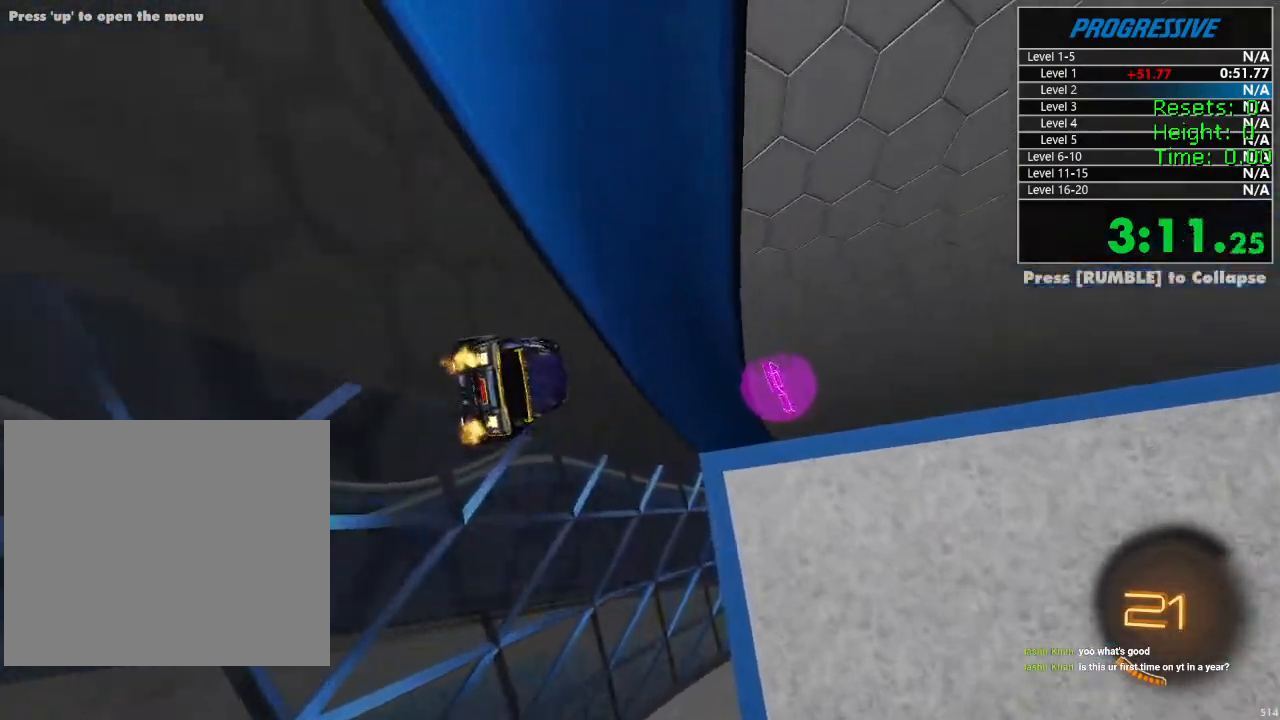
{"dt_ms": 500, "buttons": ["R2"], "left_stick": "center", "right_stick": "center", "events": []}
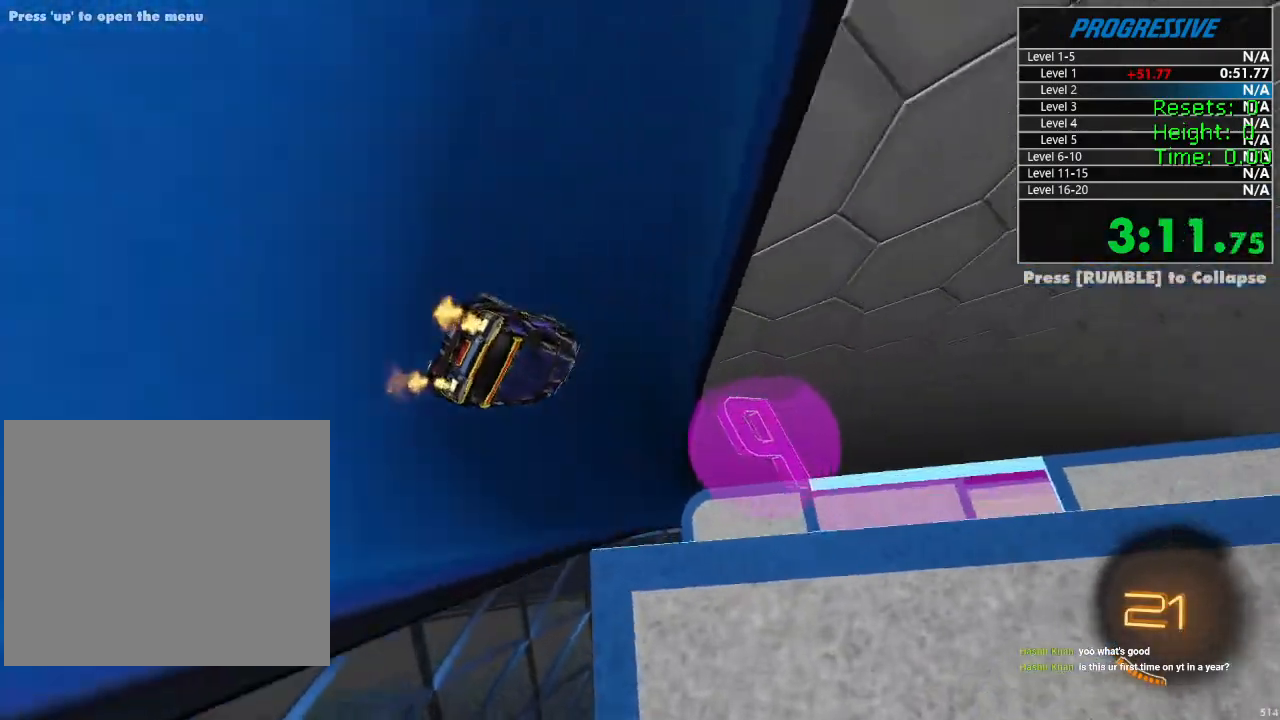
{"dt_ms": 500, "buttons": ["R2"], "left_stick": "center", "right_stick": "center", "events": [[233, "left_stick", "left"], [467, "left_stick", "center"]]}
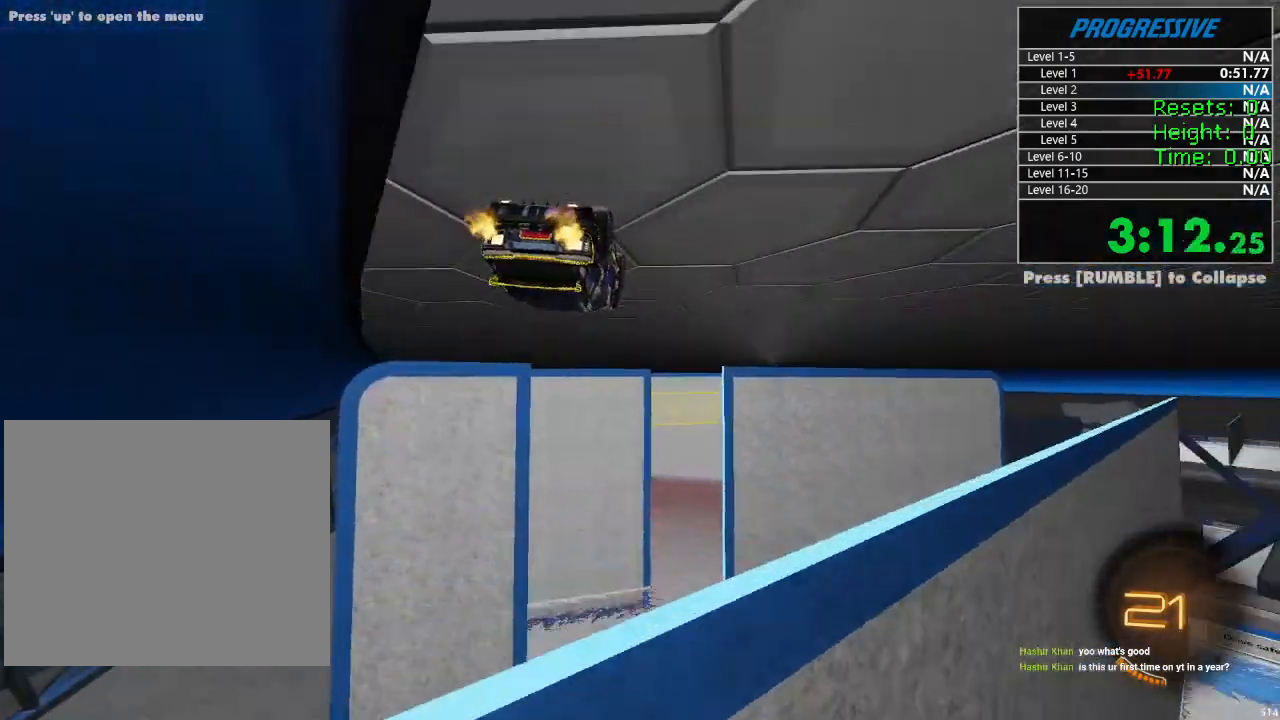
{"dt_ms": 500, "buttons": ["R2"], "left_stick": "center", "right_stick": "center", "events": [[83, "left_stick", "right"], [233, "left_stick", "center"], [300, "left_stick", "left"], [433, "left_stick", "center"]]}
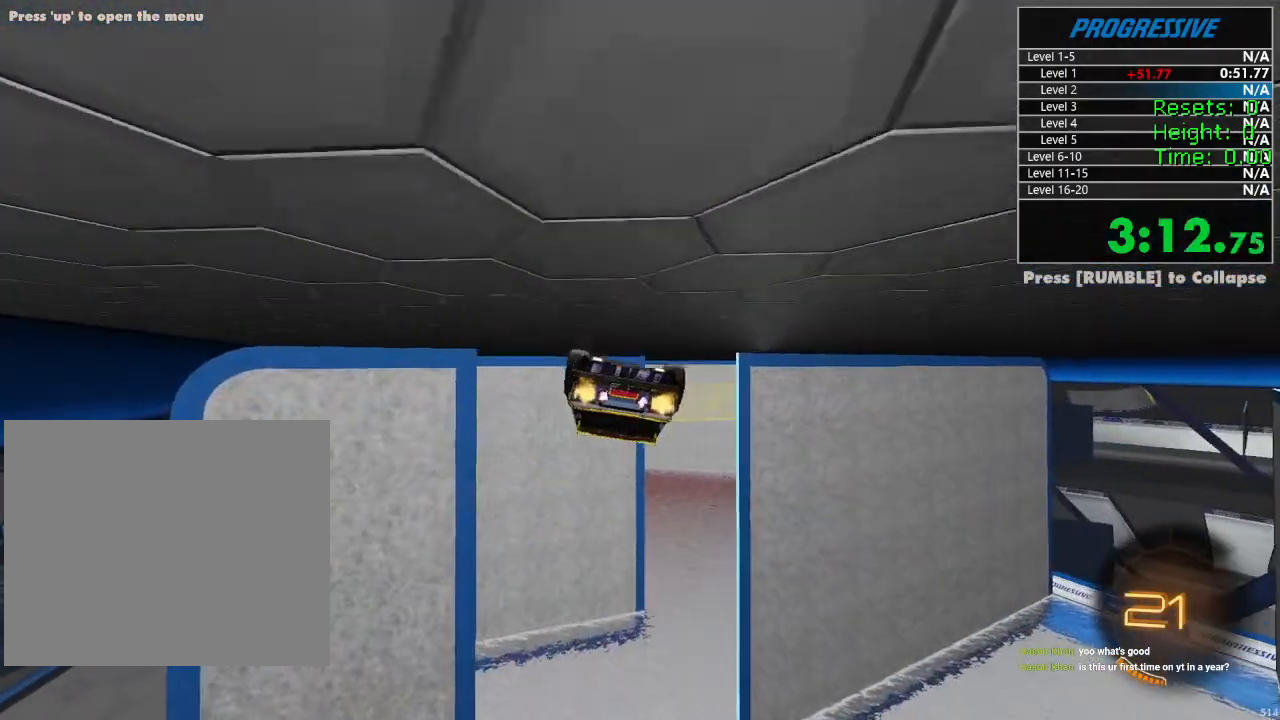
{"dt_ms": 500, "buttons": ["CIRCLE", "R2"], "left_stick": "down", "right_stick": "center", "events": [[183, "left_stick", "up-right"], [200, "L1", "down"], [267, "CROSS", "down"], [367, "left_stick", "down-right"], [383, "CROSS", "up"], [383, "L1", "up"], [417, "left_stick", "down"], [483, "CIRCLE", "down"]]}
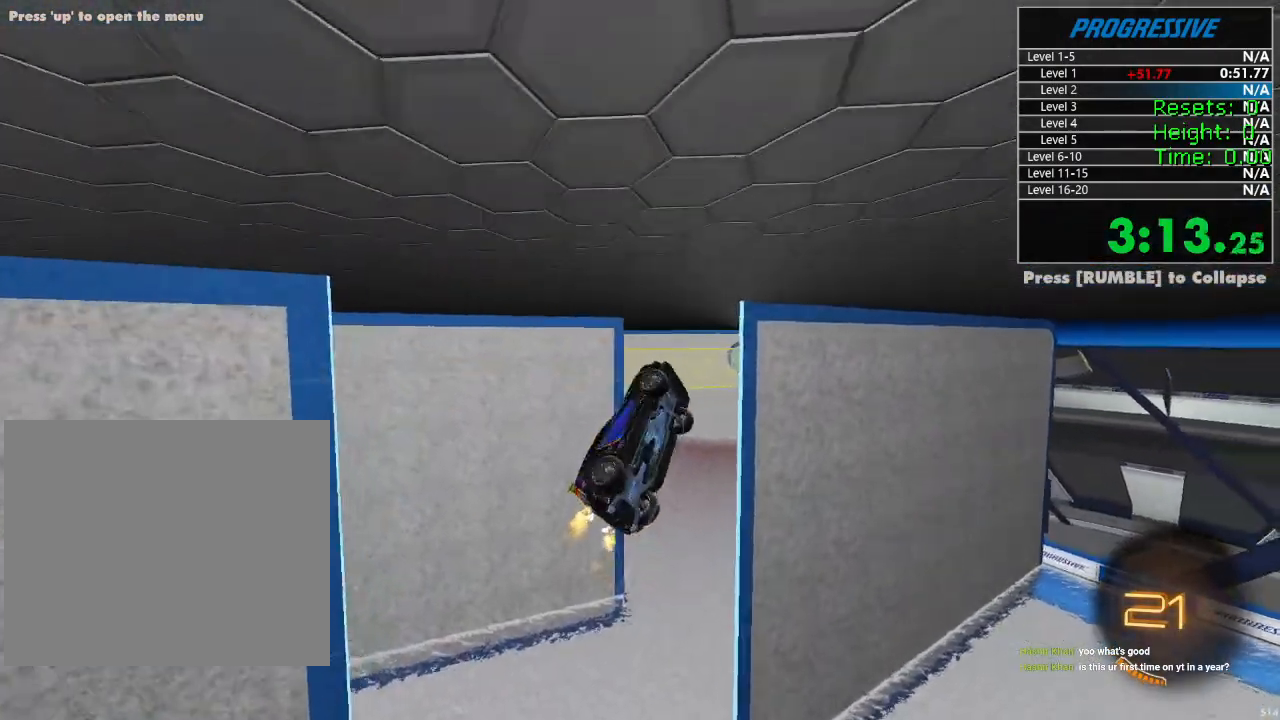
{"dt_ms": 500, "buttons": ["CIRCLE", "R2"], "left_stick": "down-left", "right_stick": "center", "events": [[367, "left_stick", "down-left"]]}
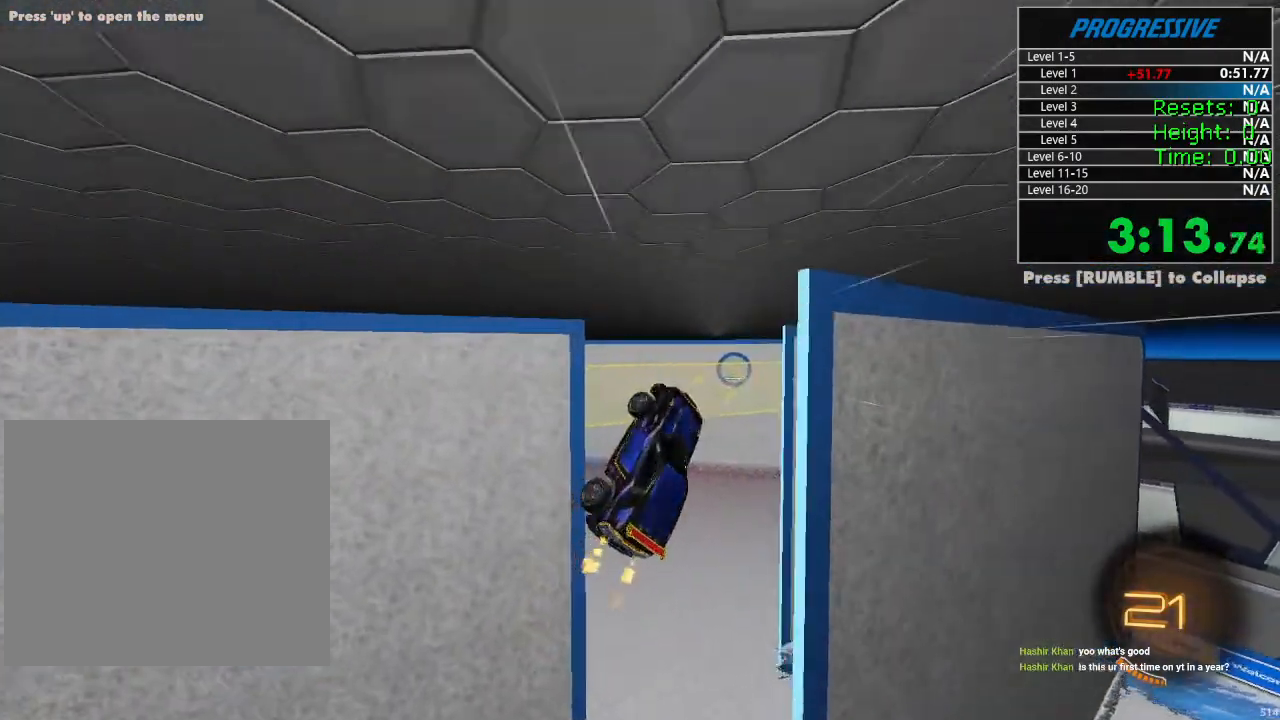
{"dt_ms": 500, "buttons": ["CIRCLE", "R2"], "left_stick": "down", "right_stick": "center", "events": [[33, "left_stick", "left"], [233, "left_stick", "up-left"], [367, "left_stick", "center"], [450, "left_stick", "down"]]}
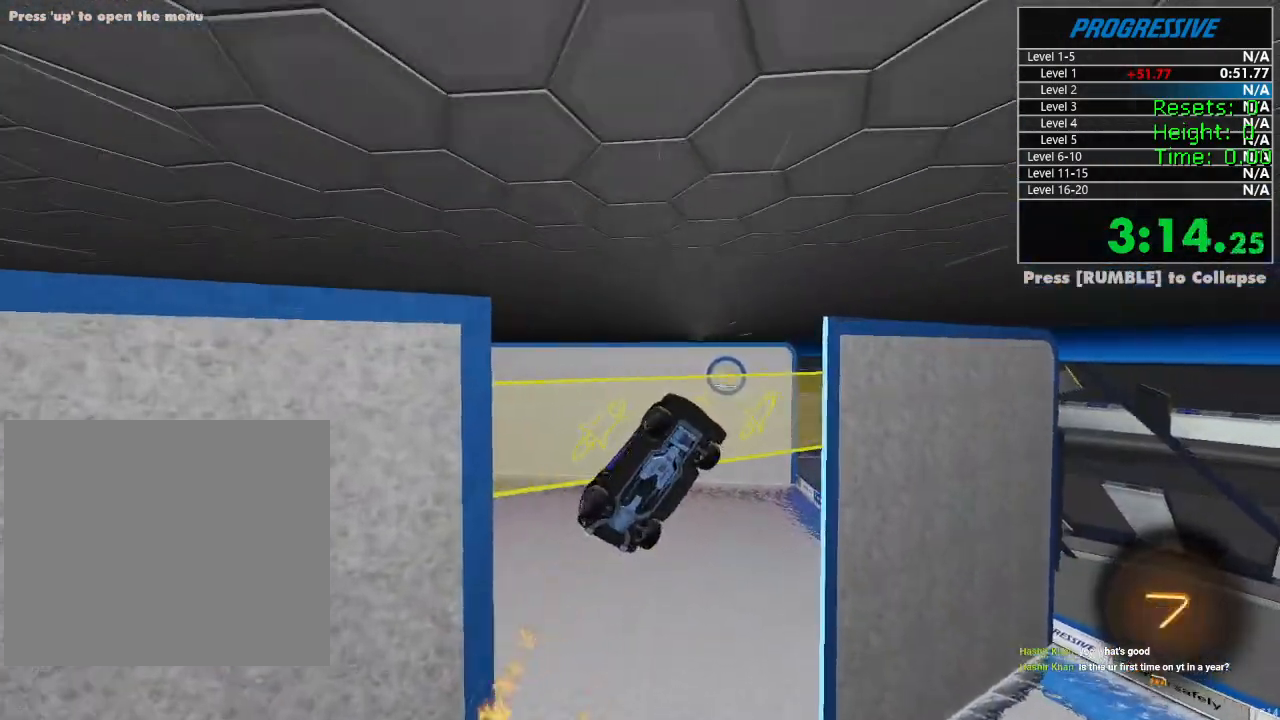
{"dt_ms": 500, "buttons": ["R2"], "left_stick": "center", "right_stick": "center", "events": [[200, "left_stick", "center"], [217, "CIRCLE", "up"], [267, "left_stick", "up-right"], [450, "left_stick", "center"]]}
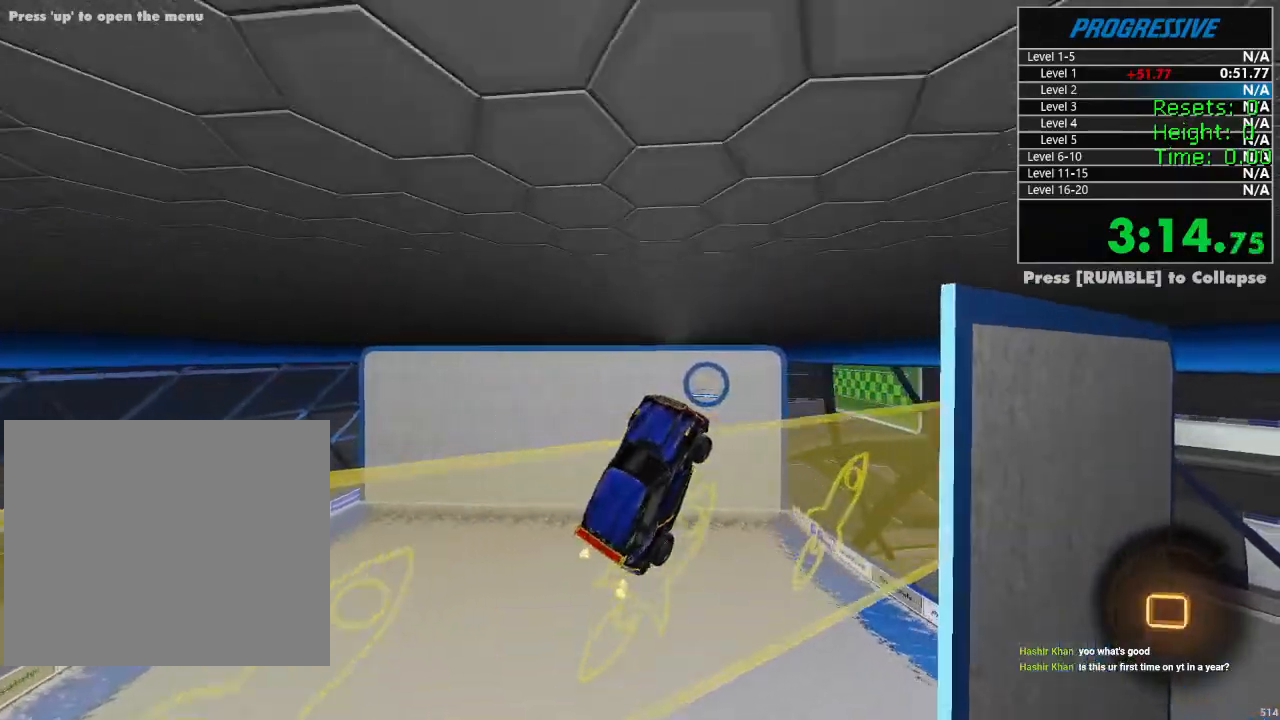
{"dt_ms": 500, "buttons": ["R2"], "left_stick": "center", "right_stick": "center", "events": [[117, "left_stick", "down-left"], [283, "left_stick", "center"], [333, "left_stick", "up-right"], [450, "left_stick", "center"]]}
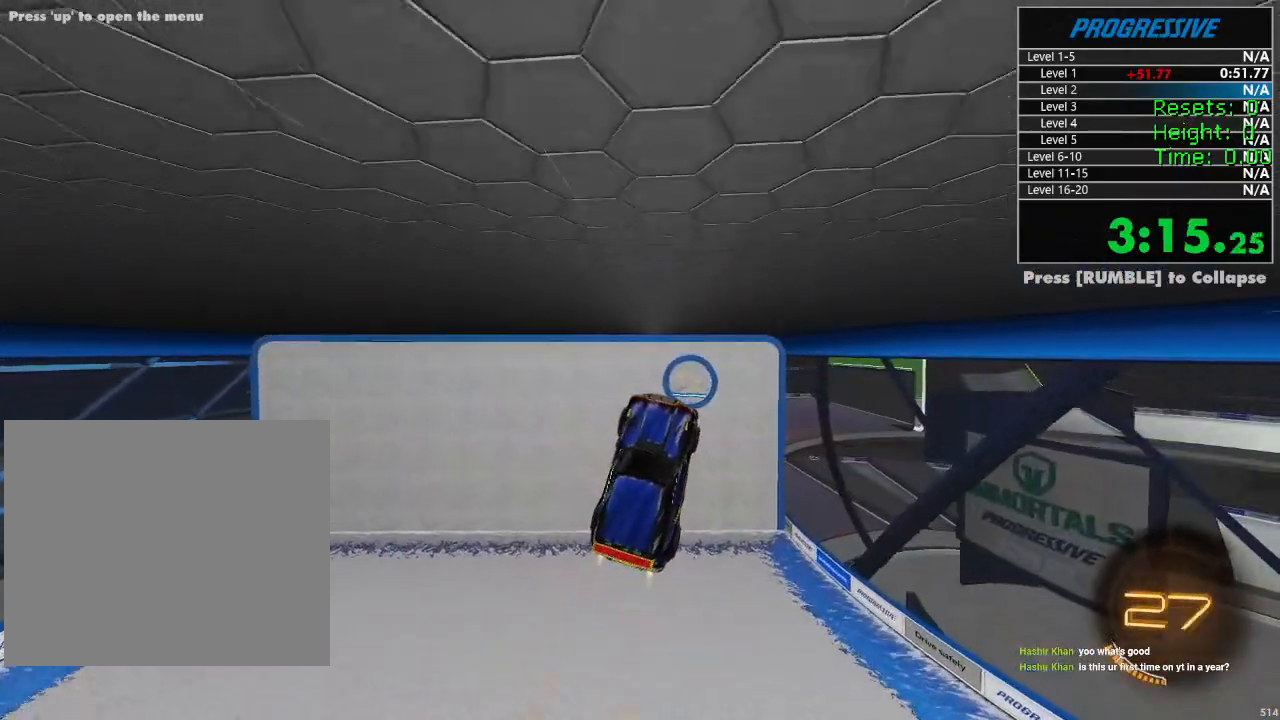
{"dt_ms": 500, "buttons": ["R2"], "left_stick": "left", "right_stick": "center", "events": [[83, "left_stick", "up-right"], [183, "left_stick", "down-right"], [250, "left_stick", "center"], [367, "left_stick", "left"]]}
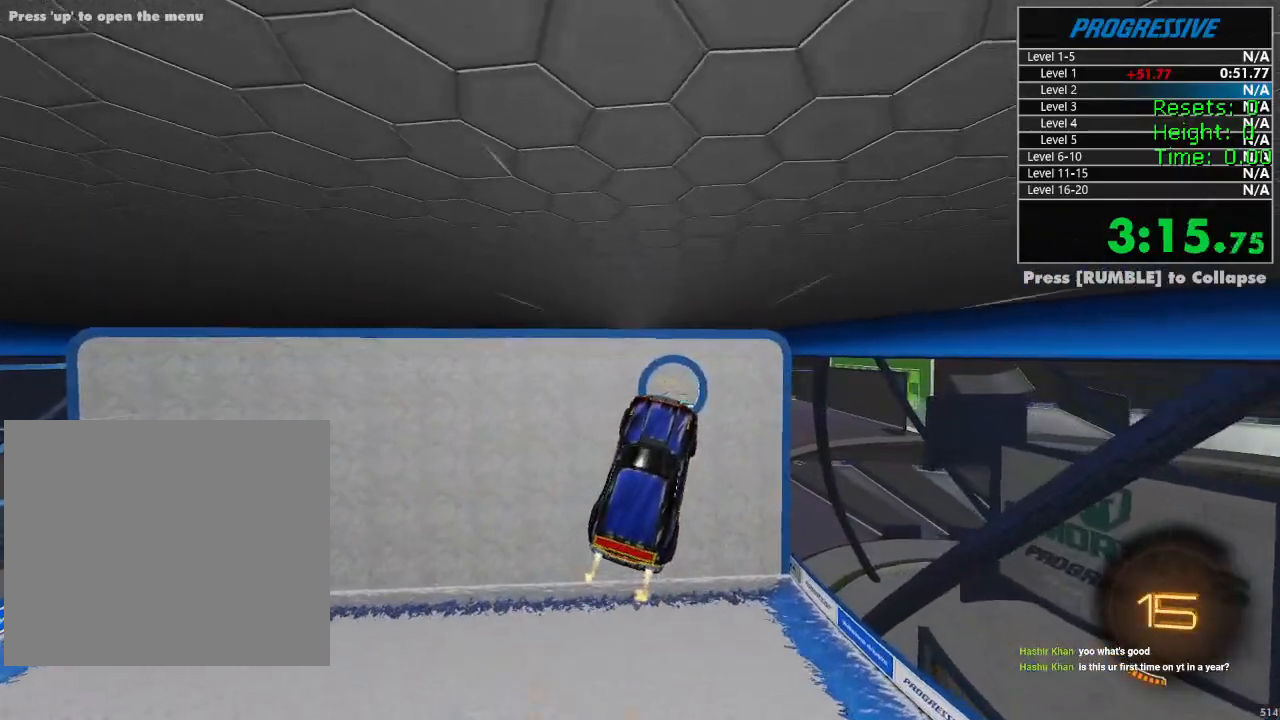
{"dt_ms": 500, "buttons": ["R2"], "left_stick": "center", "right_stick": "center", "events": [[17, "left_stick", "center"], [283, "left_stick", "up-right"], [350, "left_stick", "down-right"], [433, "left_stick", "center"]]}
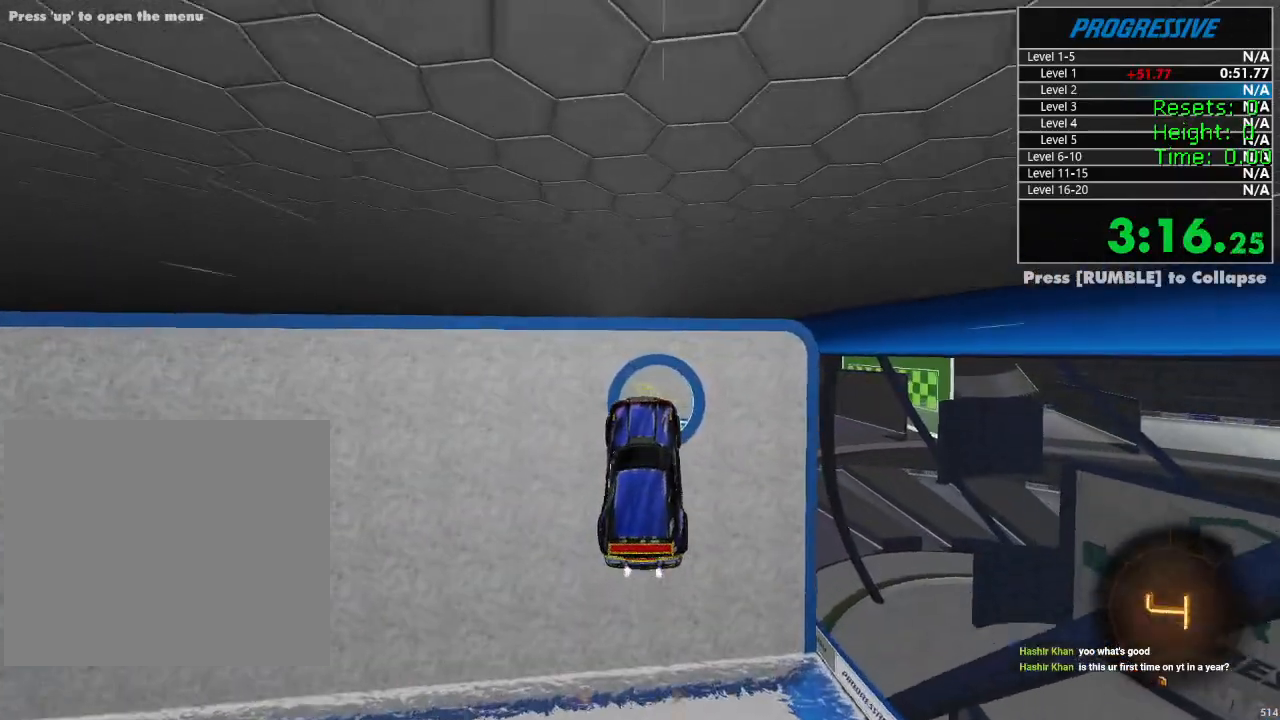
{"dt_ms": 500, "buttons": ["R2"], "left_stick": "center", "right_stick": "center", "events": [[33, "left_stick", "up-right"], [100, "left_stick", "center"], [283, "left_stick", "up-right"], [417, "left_stick", "center"]]}
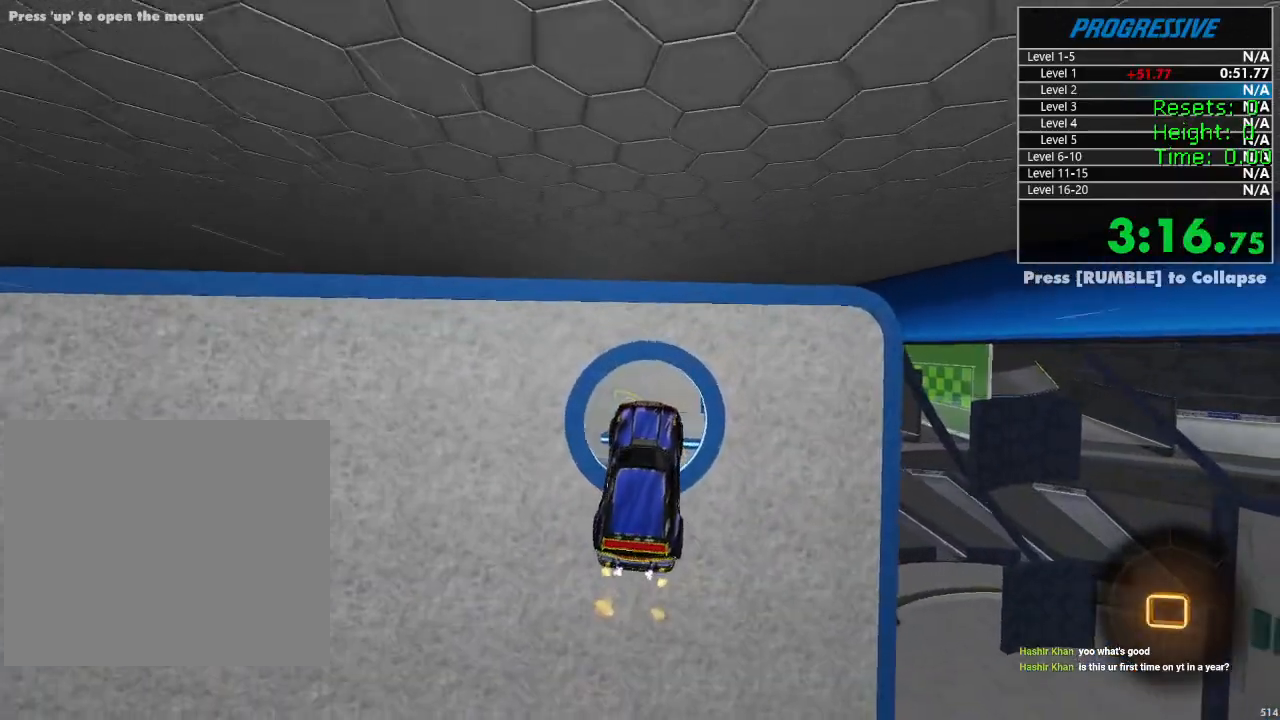
{"dt_ms": 500, "buttons": ["R2"], "left_stick": "center", "right_stick": "center", "events": [[117, "left_stick", "up-left"], [183, "L1", "down"], [200, "L1", "up"], [233, "left_stick", "center"]]}
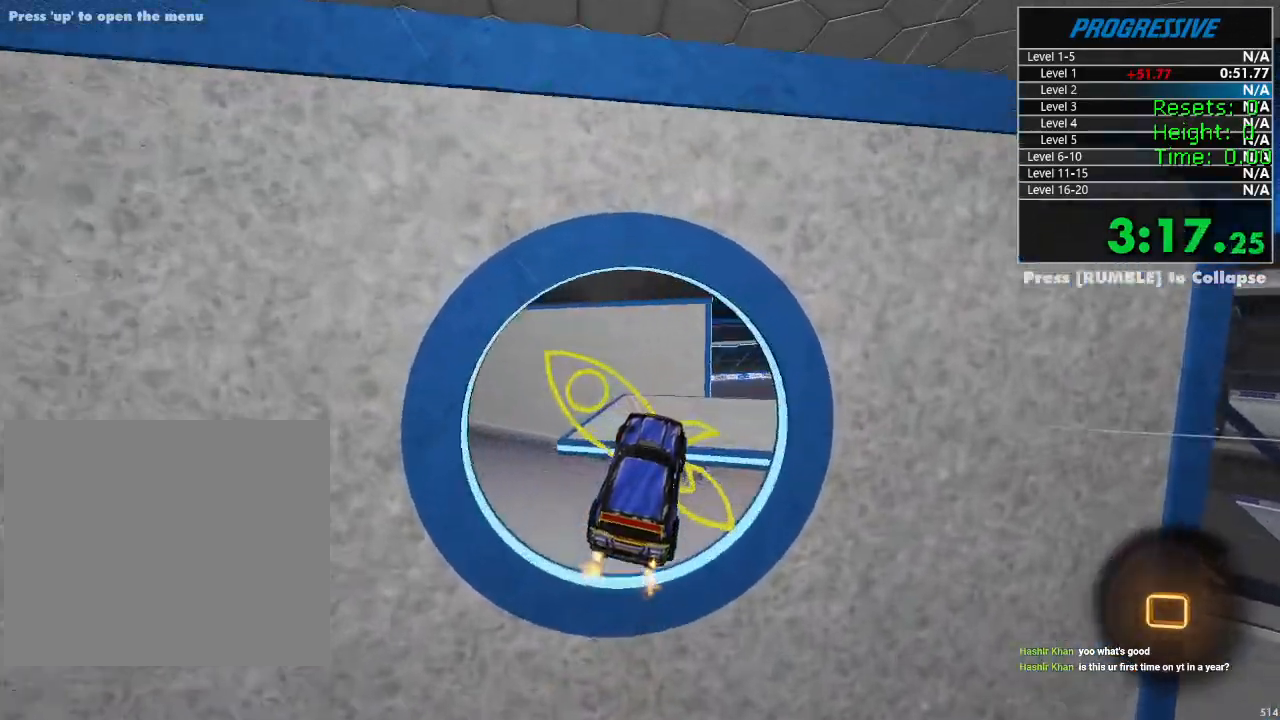
{"dt_ms": 500, "buttons": ["R2"], "left_stick": "up-right", "right_stick": "center", "events": [[67, "left_stick", "down"], [117, "left_stick", "center"], [217, "left_stick", "up"], [433, "left_stick", "up-right"]]}
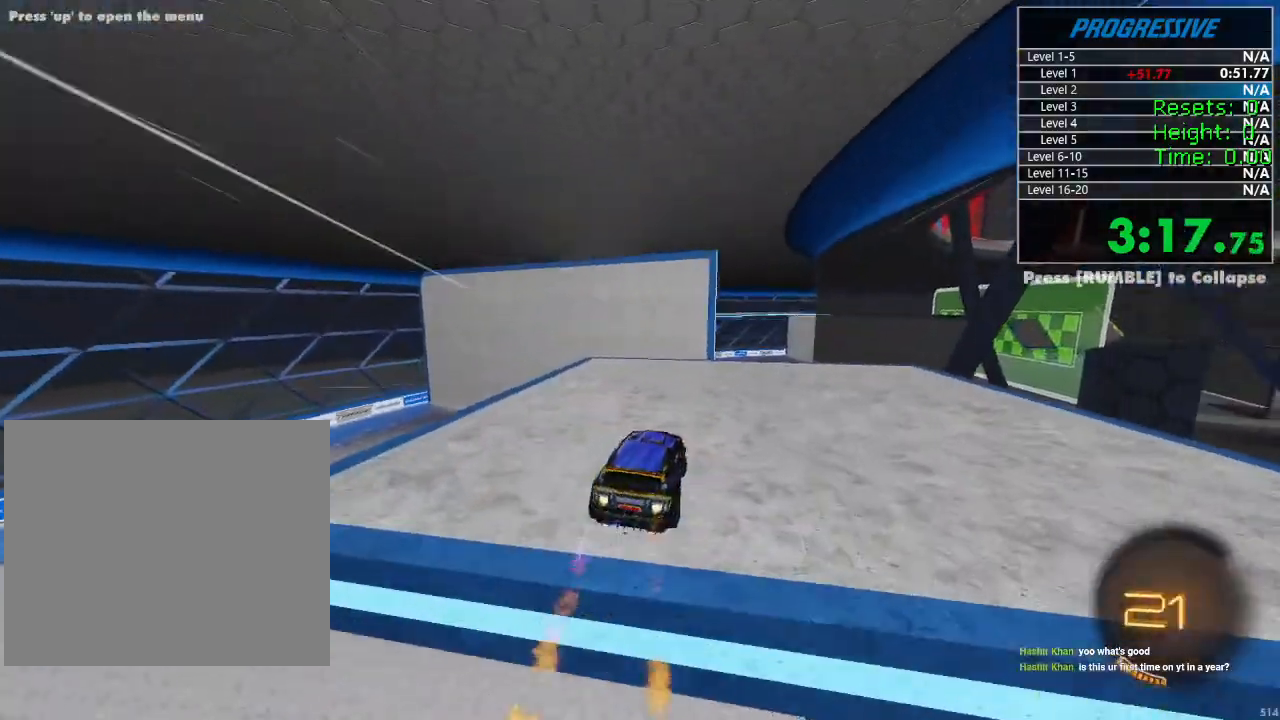
{"dt_ms": 500, "buttons": ["R2"], "left_stick": "down", "right_stick": "center", "events": [[50, "left_stick", "center"], [250, "left_stick", "down-left"], [300, "left_stick", "center"], [450, "left_stick", "down"]]}
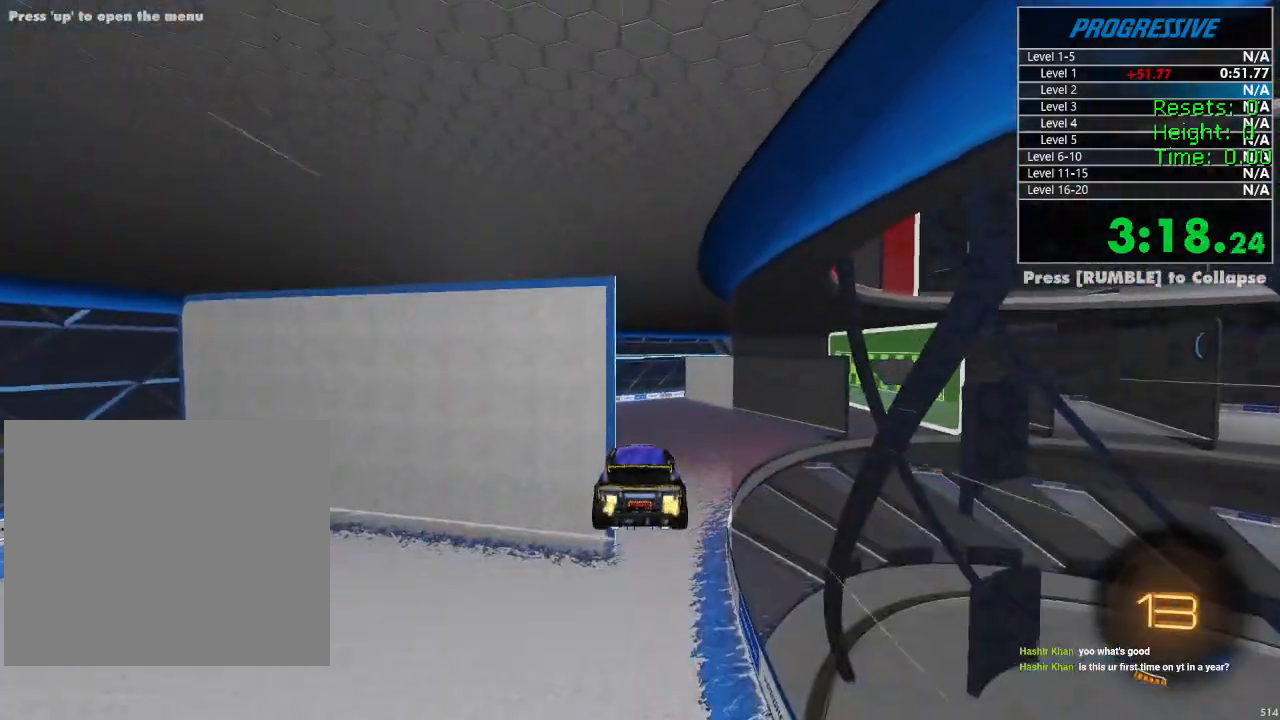
{"dt_ms": 1000, "buttons": ["R2"], "left_stick": "center", "right_stick": "center", "events": [[83, "left_stick", "center"], [183, "left_stick", "left"], [300, "left_stick", "center"], [383, "left_stick", "down-left"], [517, "left_stick", "up"], [533, "CROSS", "down"], [533, "L1", "down"], [617, "left_stick", "right"], [667, "CROSS", "up"], [683, "left_stick", "down"], [717, "L1", "up"], [750, "left_stick", "center"], [767, "CIRCLE", "down"], [950, "CIRCLE", "up"]]}
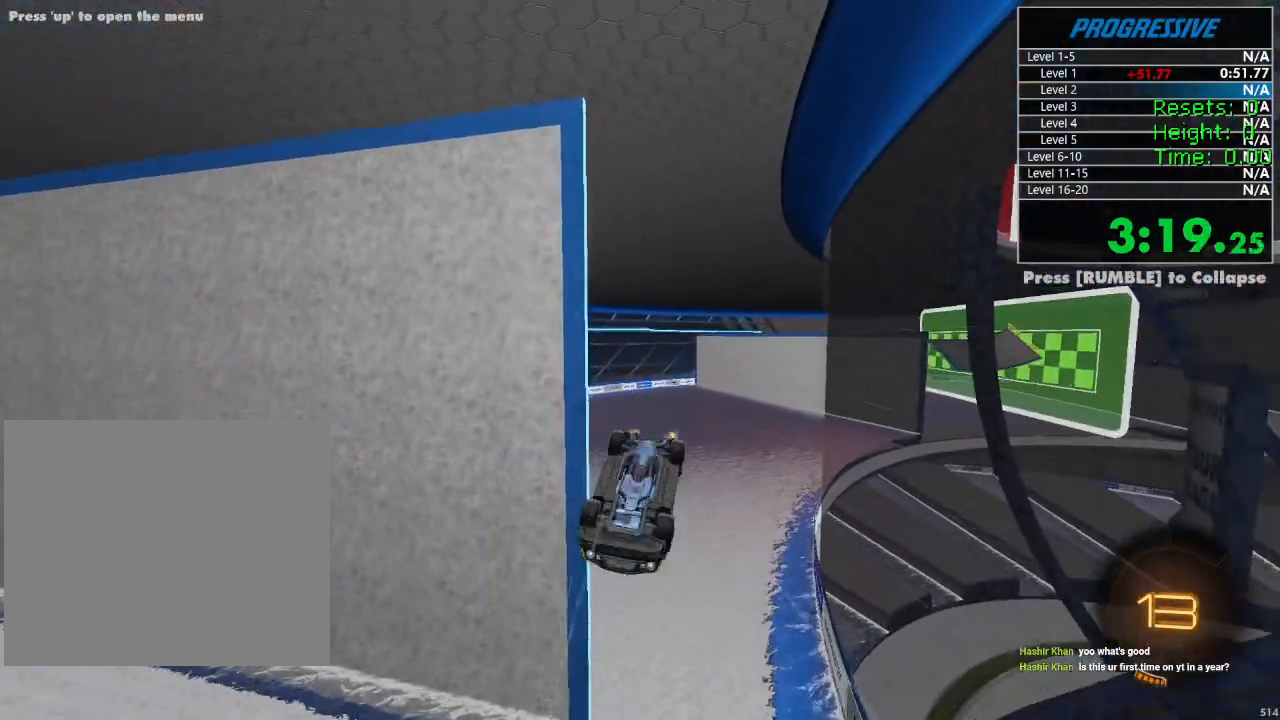
{"dt_ms": 500, "buttons": [], "left_stick": "center", "right_stick": "center", "events": [[100, "R2", "up"]]}